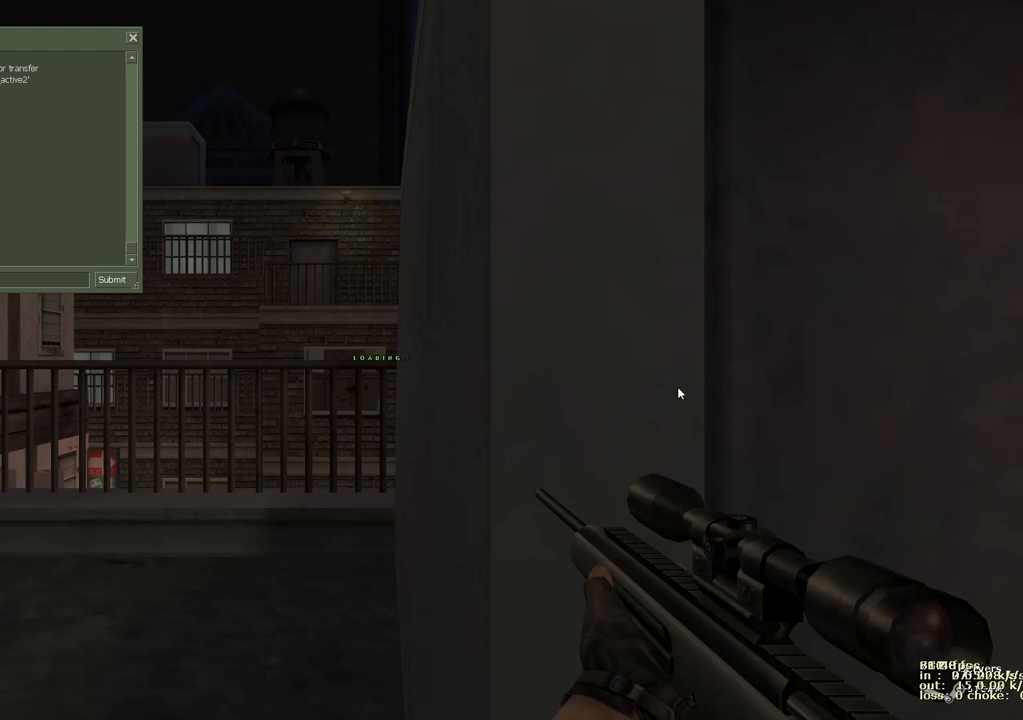
Gameplay with keyboard and mouse; each line is a JSON object with the keys held at the frame after it. "events" lists presses ("down") and releases ("up") of "1", "2", "3", "4", "5", "a", "alt", "b", "c", "caps_lock", "ctrl", "d", "e", "f", "g", "q", "r", "s", "shift", "space", "t", "tab", "v", "w", "x" and "z" between this image and that frame as [ms after this image, input, new state], when the widget could be followed in between. No other keys are recorded. Mouse buttons are not recorded. Not read: mouse_move.
{"keys": ["a", "v", "w"], "events": [[350, "w", "down"], [400, "a", "down"], [483, "v", "down"]]}
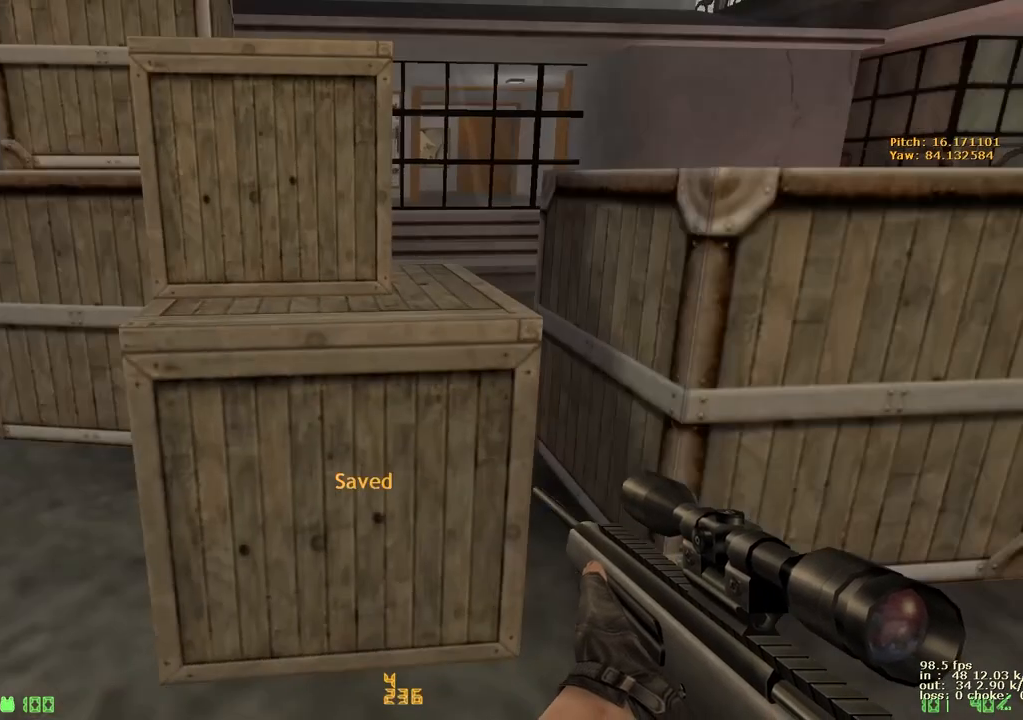
{"keys": ["a", "w"], "events": [[133, "v", "up"], [267, "d", "down"], [317, "a", "up"], [500, "a", "down"], [500, "d", "up"]]}
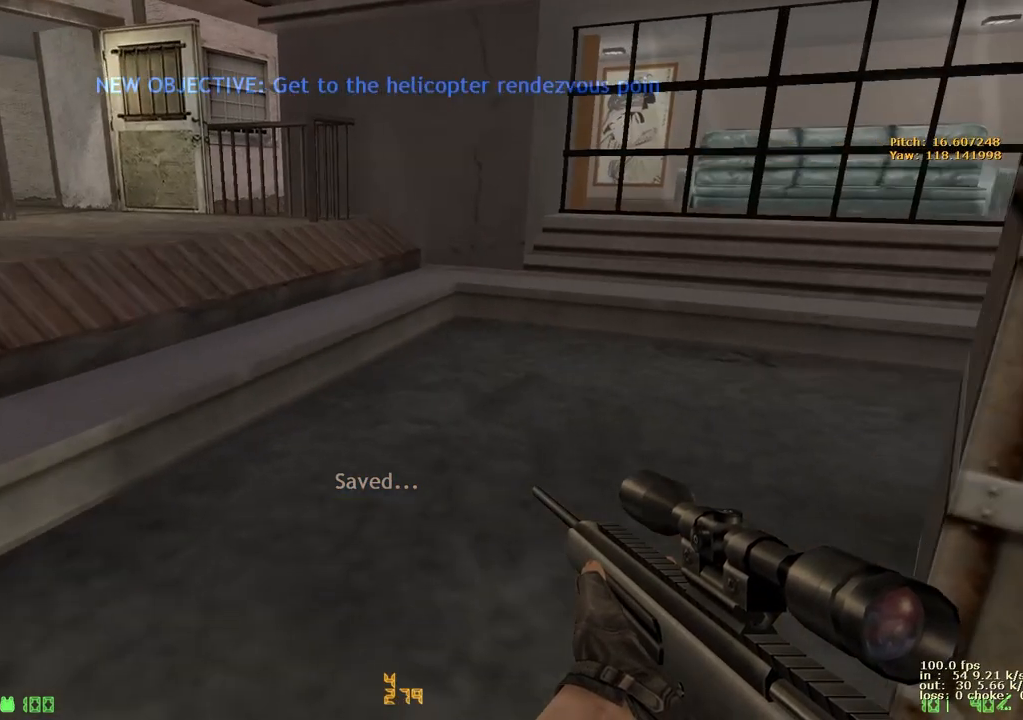
{"keys": ["a", "w"], "events": [[200, "a", "up"], [200, "d", "down"], [383, "a", "down"], [383, "d", "up"]]}
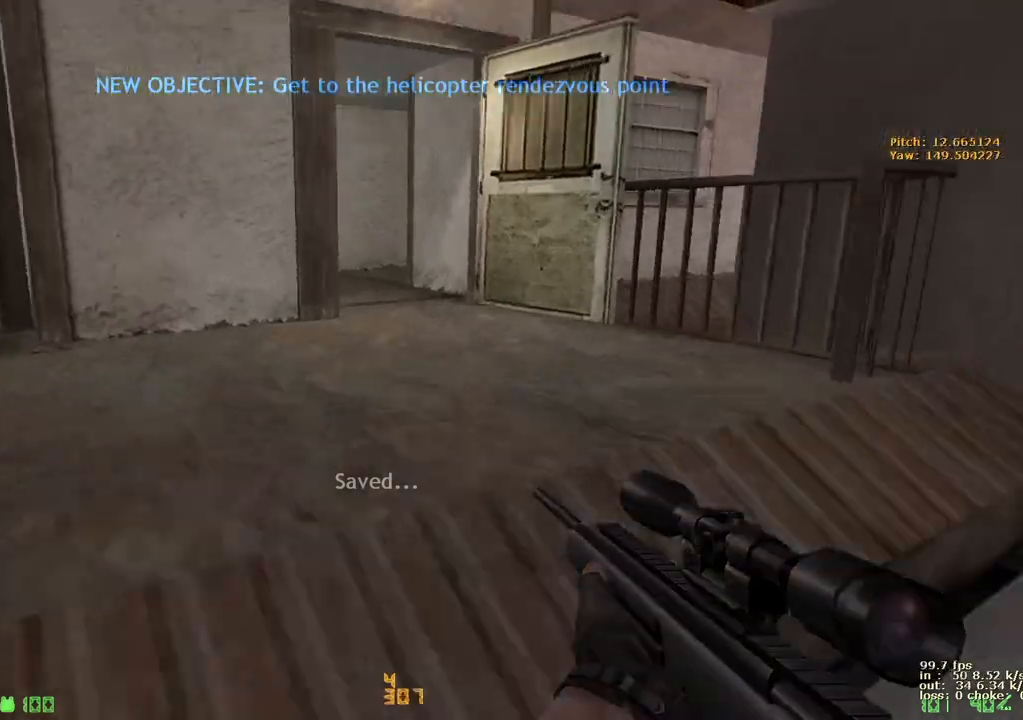
{"keys": ["d", "w"], "events": [[67, "a", "up"], [67, "d", "down"], [200, "a", "down"], [250, "d", "up"], [450, "a", "up"], [450, "d", "down"]]}
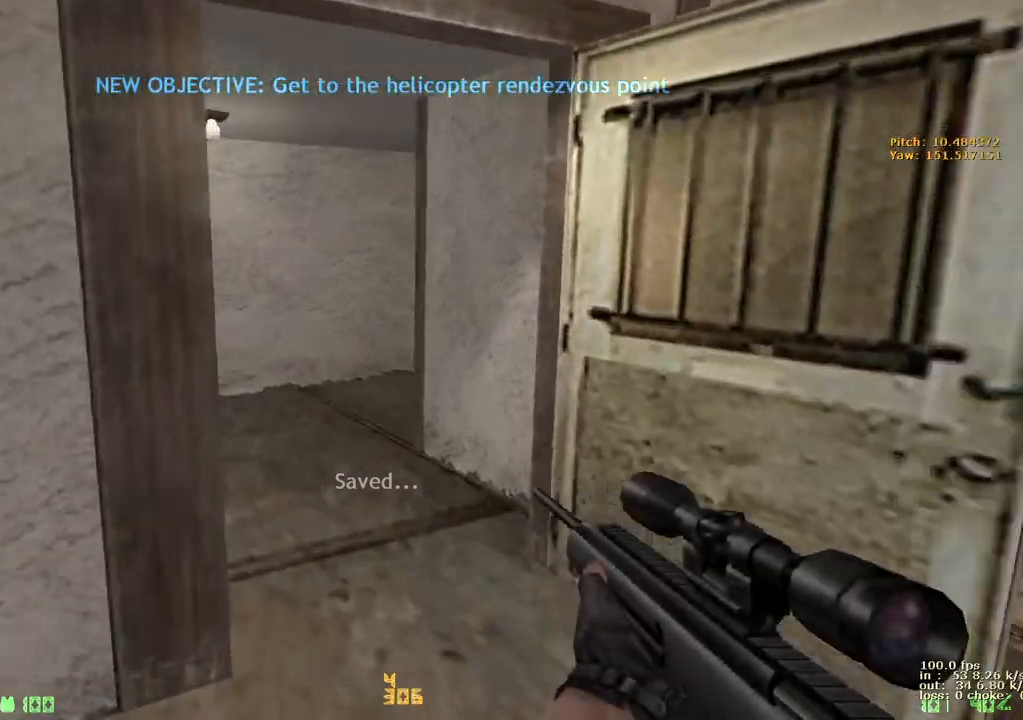
{"keys": ["a", "w"], "events": [[133, "a", "down"], [133, "d", "up"], [267, "a", "up"], [267, "d", "down"], [367, "a", "down"], [367, "d", "up"]]}
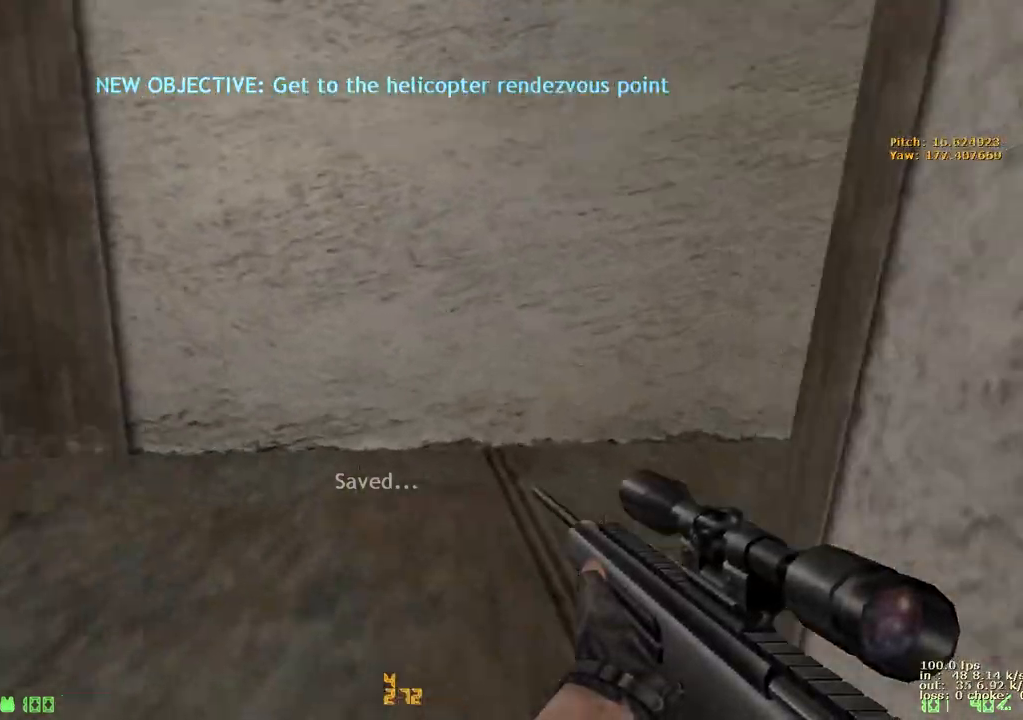
{"keys": ["d", "w"], "events": [[50, "a", "up"], [50, "d", "down"]]}
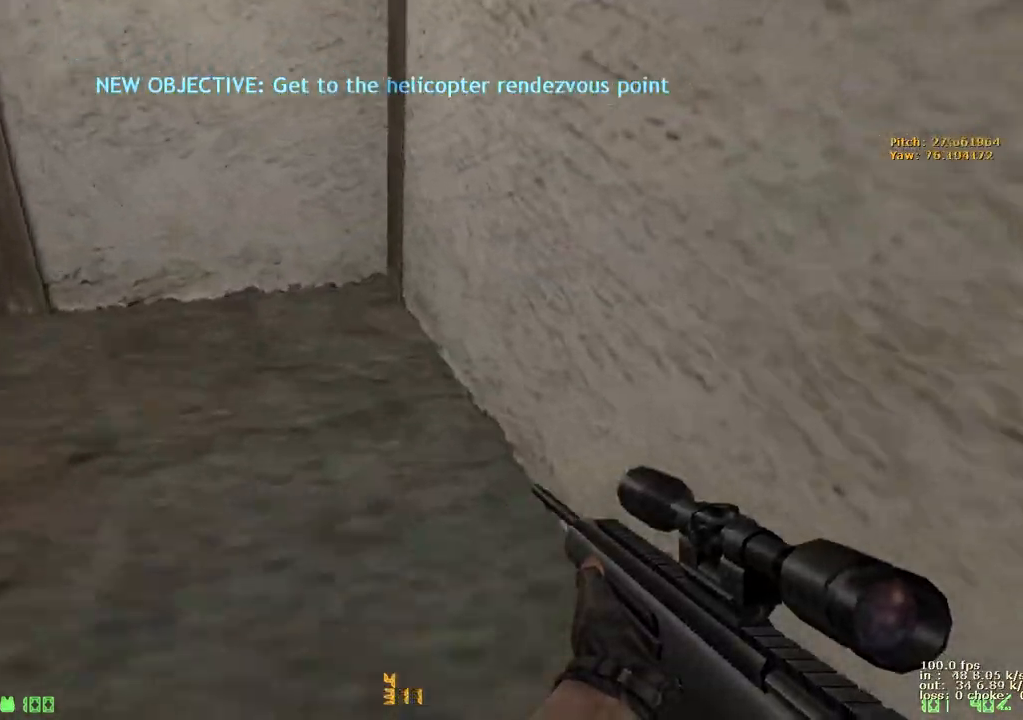
{"keys": ["a", "w"], "events": [[67, "a", "down"], [117, "d", "up"]]}
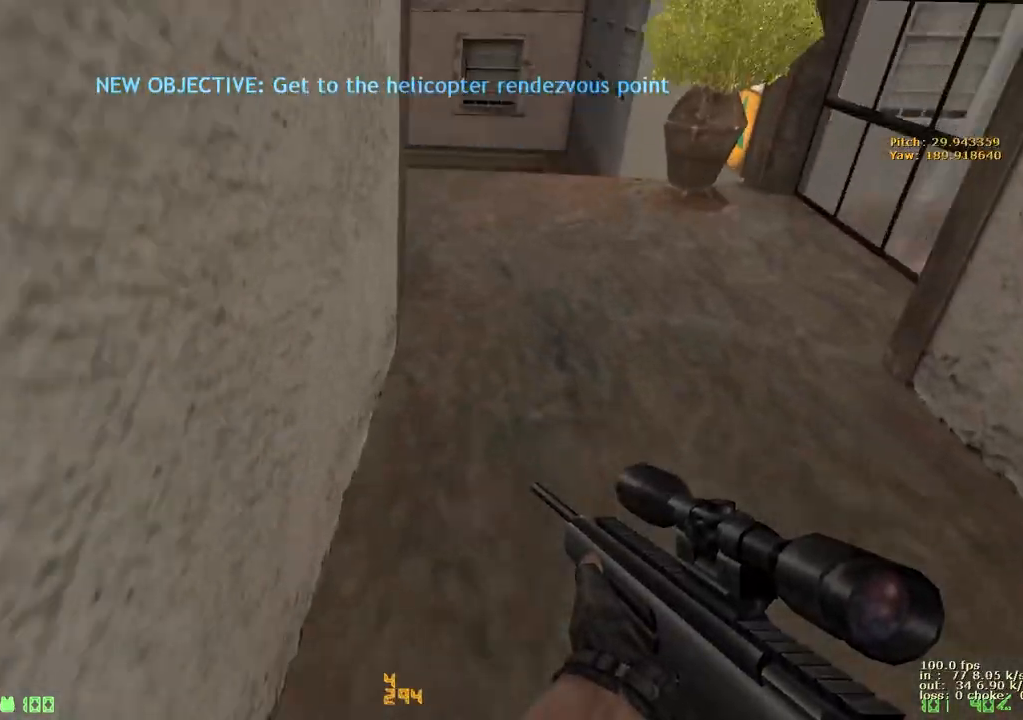
{"keys": ["a", "w"], "events": [[133, "v", "down"], [267, "v", "up"]]}
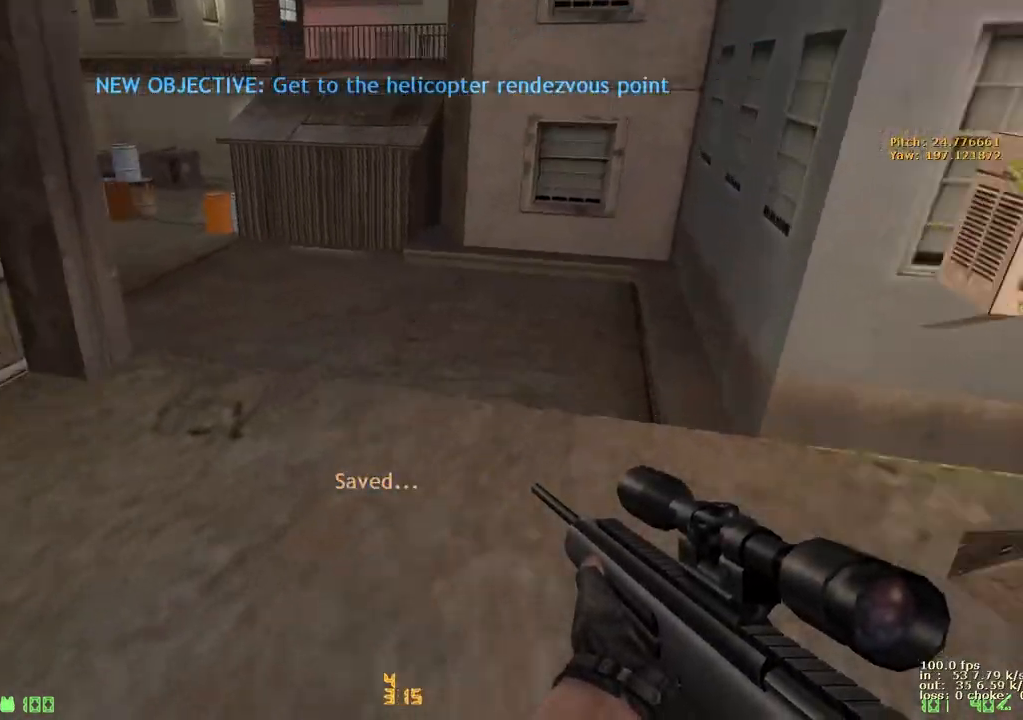
{"keys": ["a", "d", "w"], "events": [[50, "v", "down"], [150, "a", "up"], [150, "d", "down"], [200, "v", "up"], [467, "a", "down"]]}
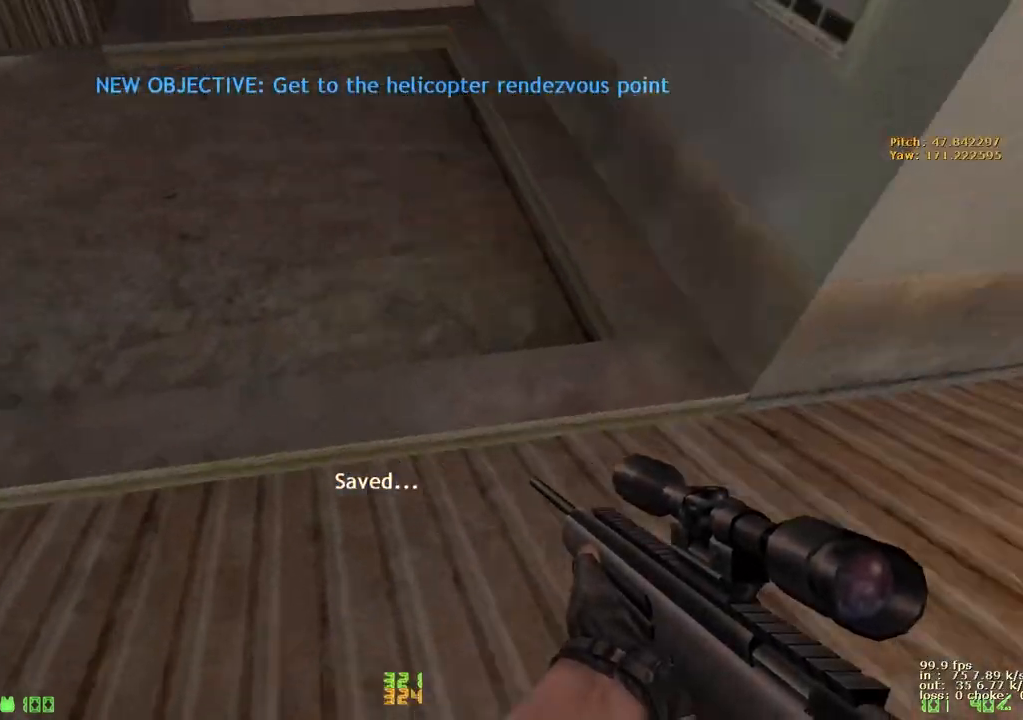
{"keys": ["d"], "events": [[17, "d", "up"], [17, "w", "up"], [300, "d", "down"], [350, "a", "up"]]}
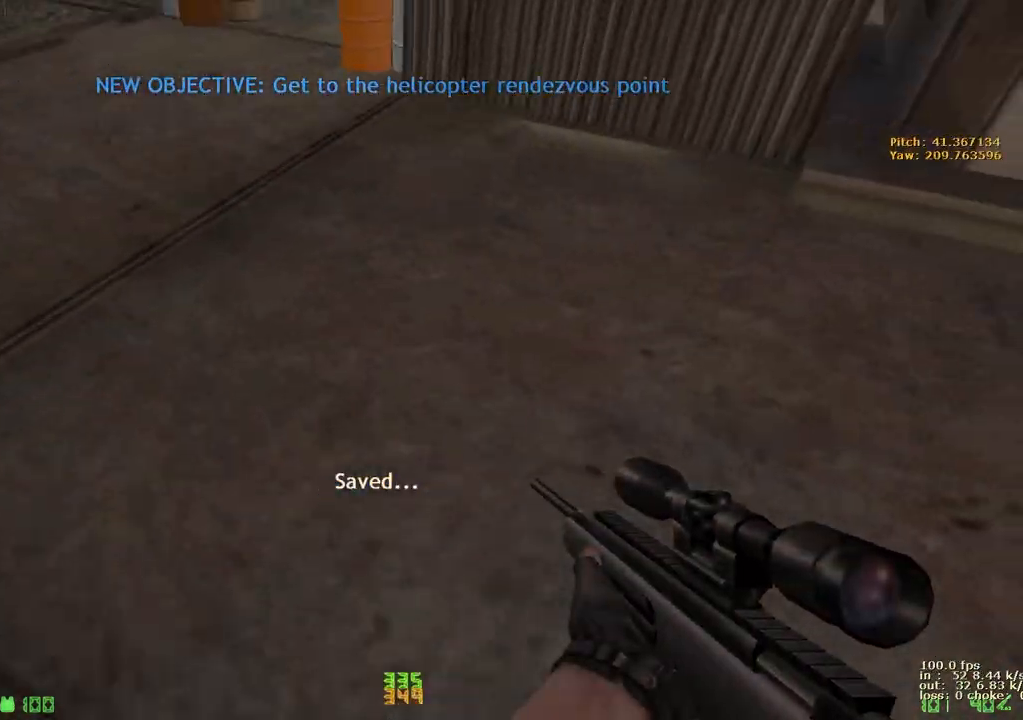
{"keys": [], "events": [[83, "a", "down"], [83, "d", "up"], [133, "ctrl", "down"], [317, "a", "up"], [367, "ctrl", "up"]]}
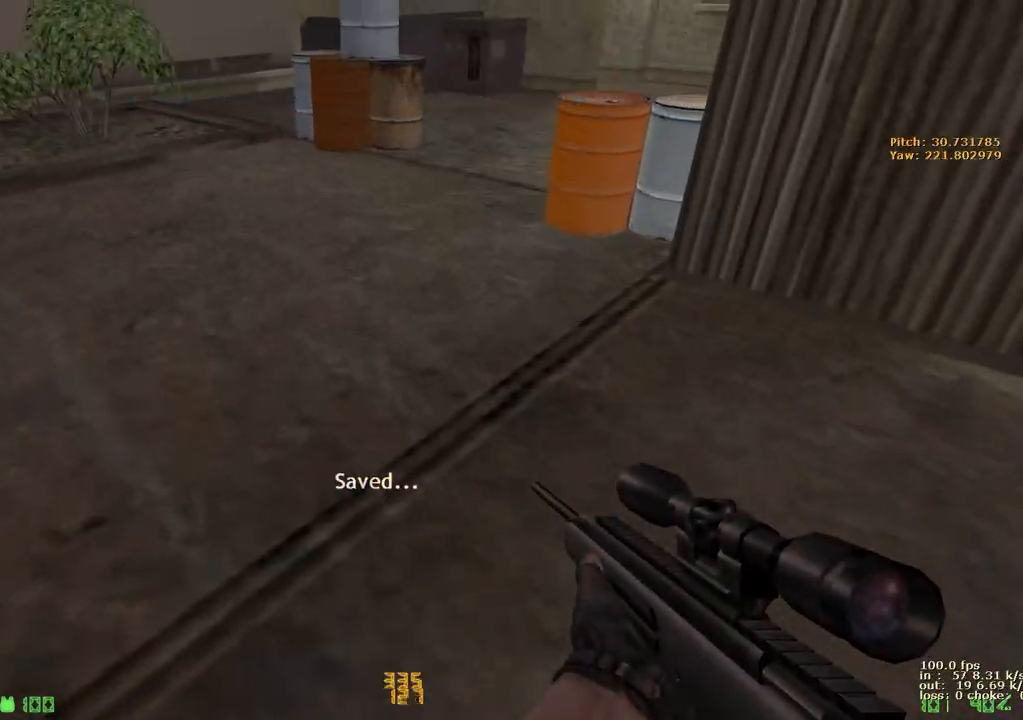
{"keys": [], "events": [[183, "b", "down"], [283, "b", "up"]]}
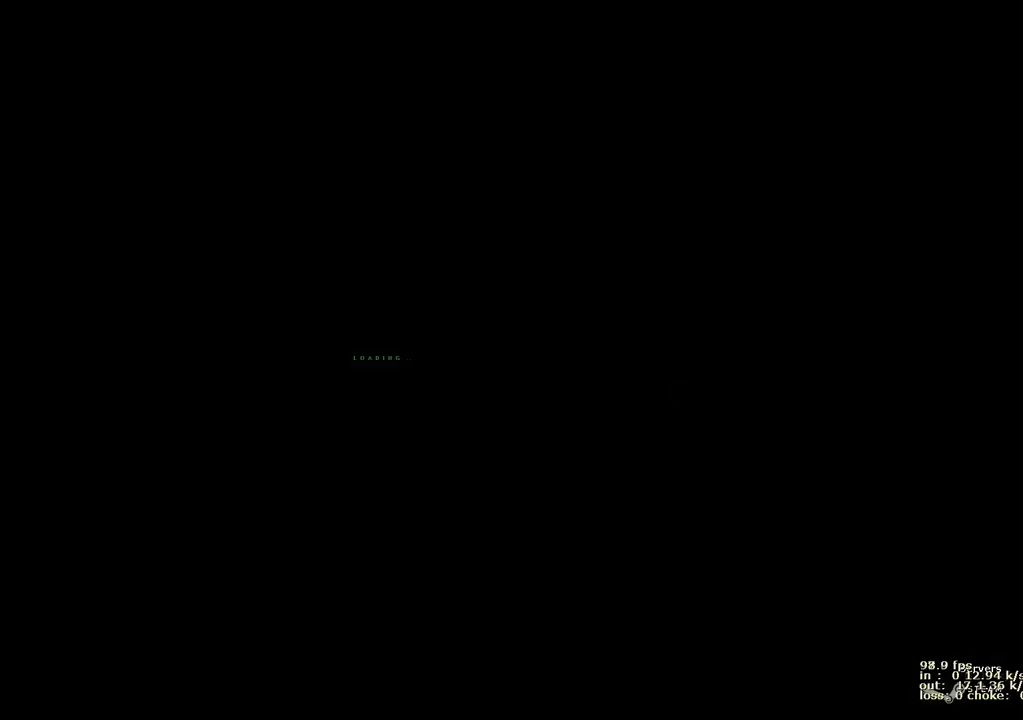
{"keys": ["a", "w"], "events": [[217, "w", "down"], [433, "a", "down"]]}
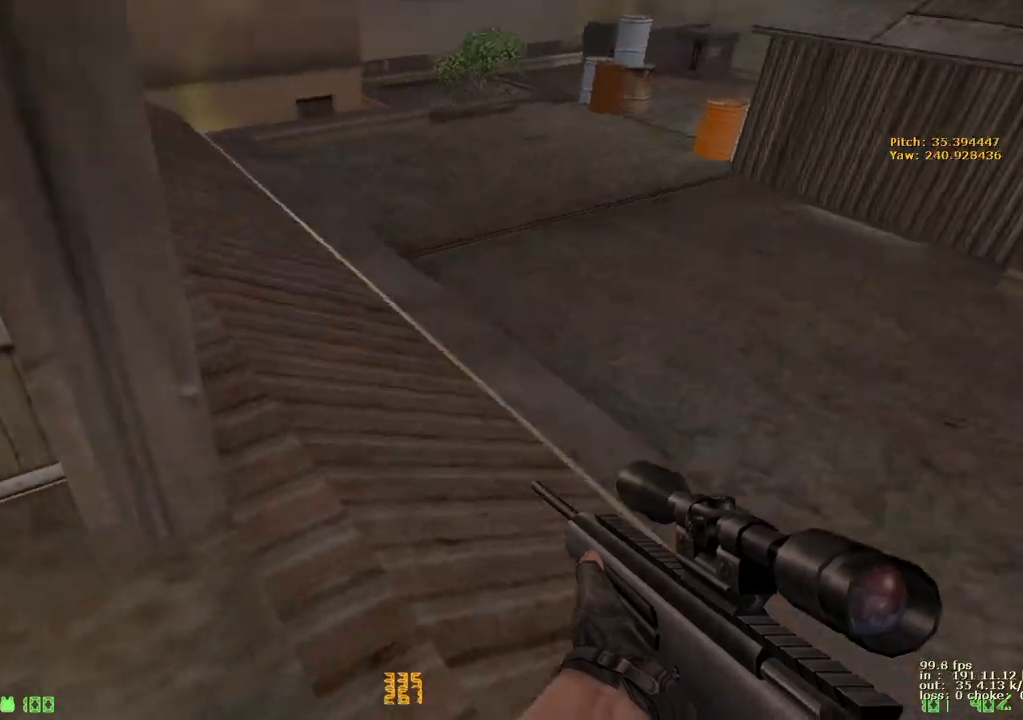
{"keys": [], "events": [[33, "a", "up"], [33, "d", "down"], [167, "w", "up"], [267, "d", "up"], [317, "b", "down"], [450, "b", "up"]]}
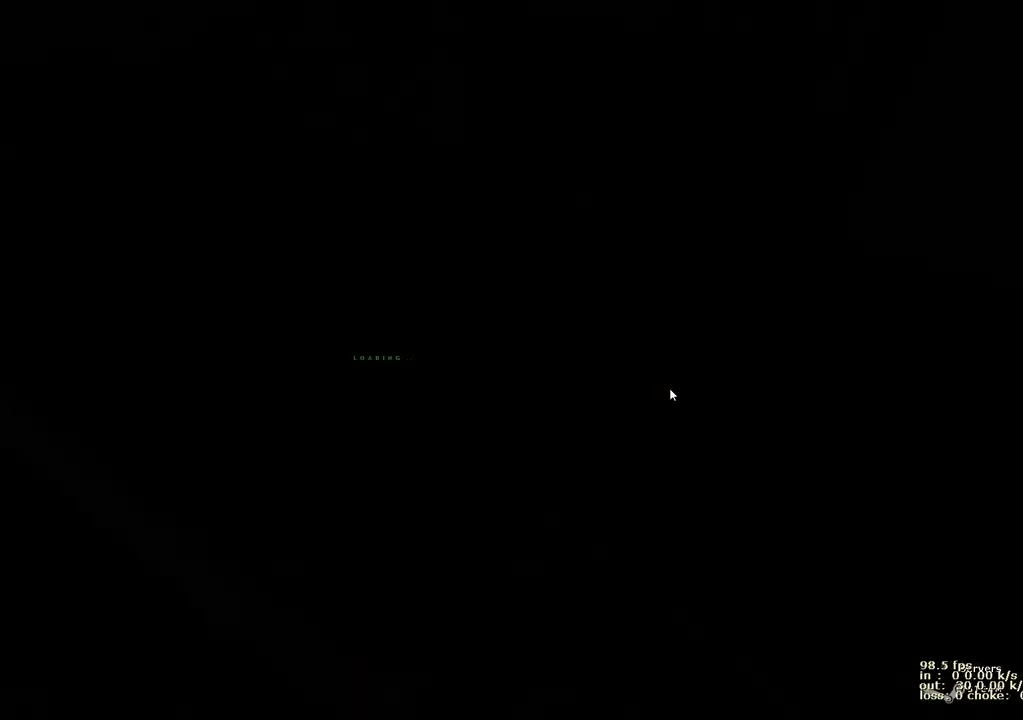
{"keys": ["w"], "events": [[283, "s", "down"], [383, "s", "up"], [483, "w", "down"]]}
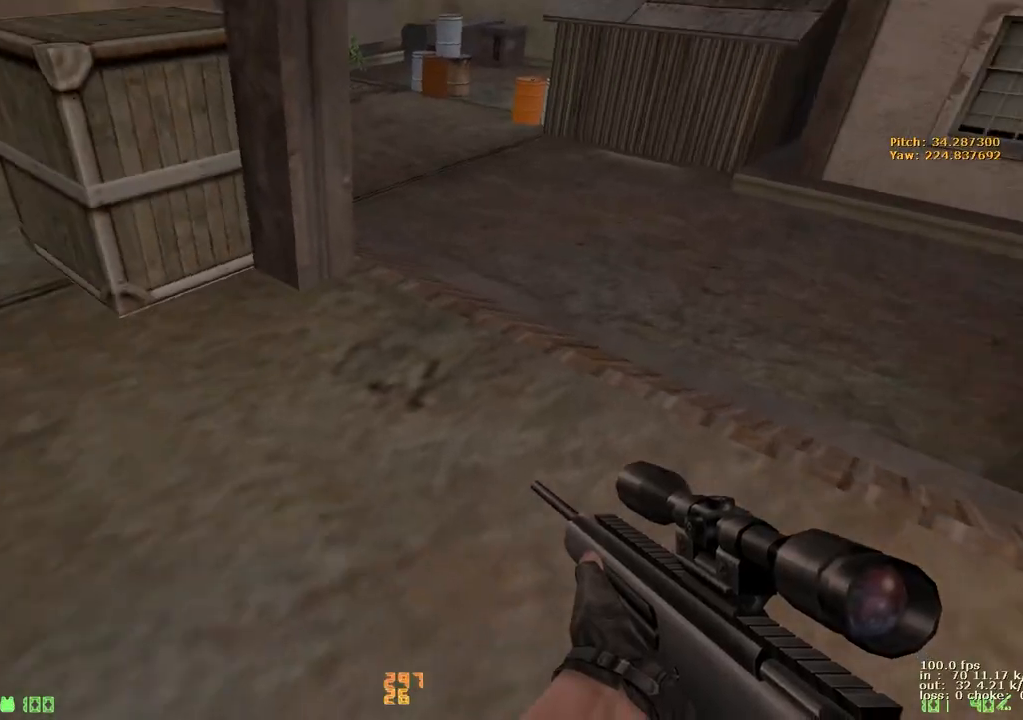
{"keys": ["a"], "events": [[117, "d", "down"], [400, "a", "down"], [450, "d", "up"], [450, "w", "up"]]}
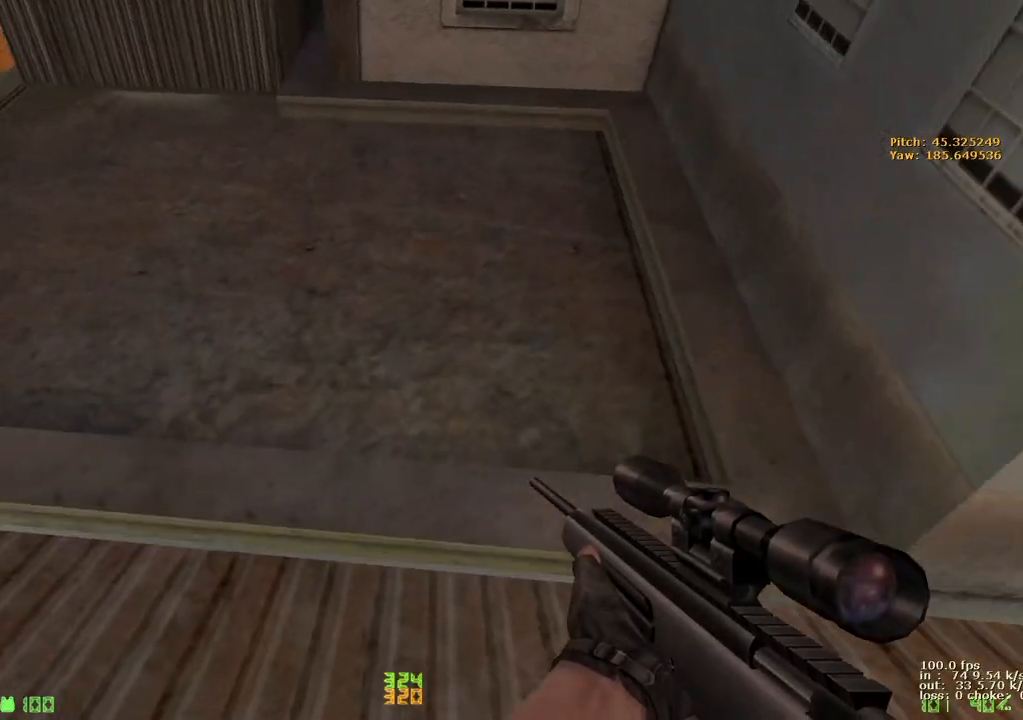
{"keys": ["d"], "events": [[317, "a", "up"], [317, "d", "down"]]}
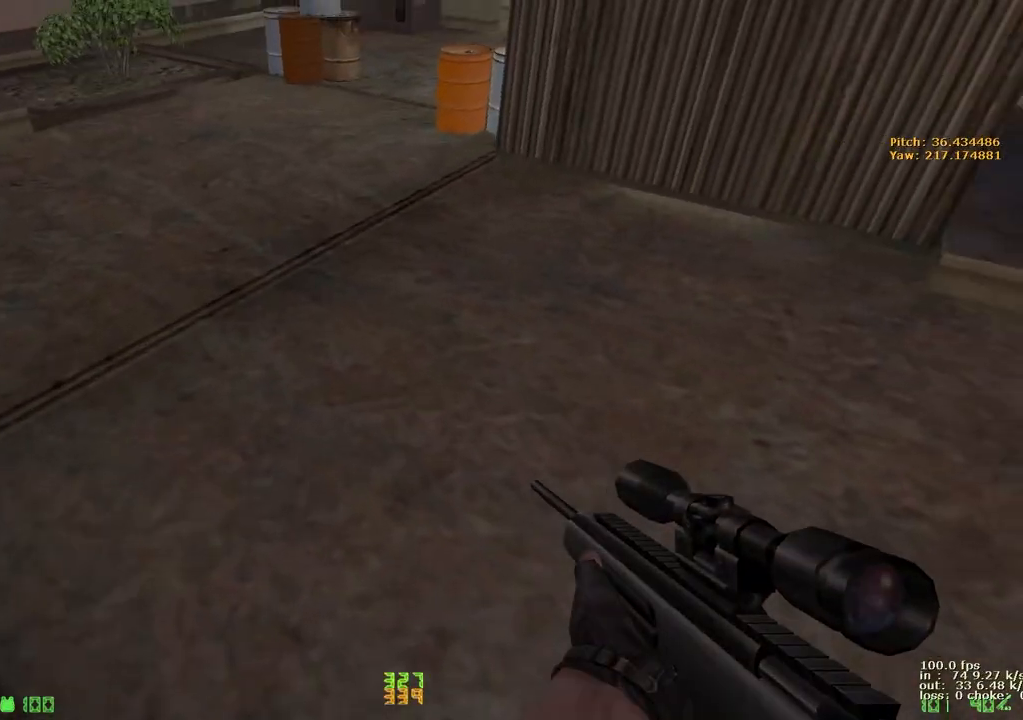
{"keys": ["alt"], "events": [[100, "a", "down"], [100, "ctrl", "down"], [150, "d", "up"], [283, "a", "up"], [283, "ctrl", "up"], [433, "alt", "down"]]}
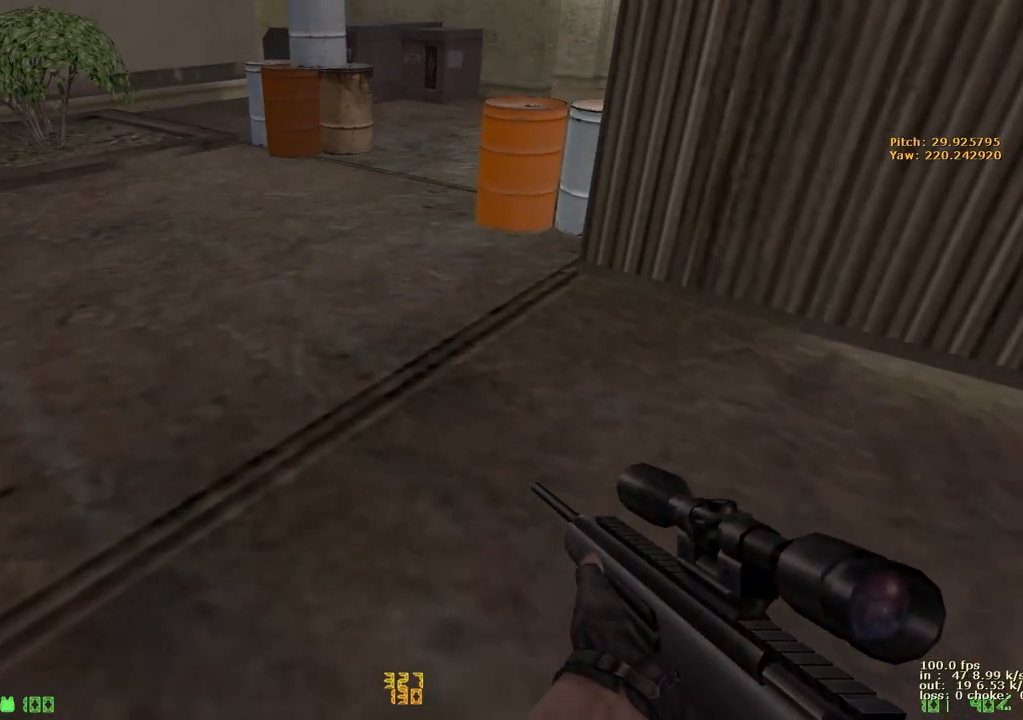
{"keys": ["a"], "events": [[133, "tab", "down"], [150, "alt", "up"], [183, "tab", "up"], [367, "w", "down"], [400, "a", "down"], [450, "w", "up"]]}
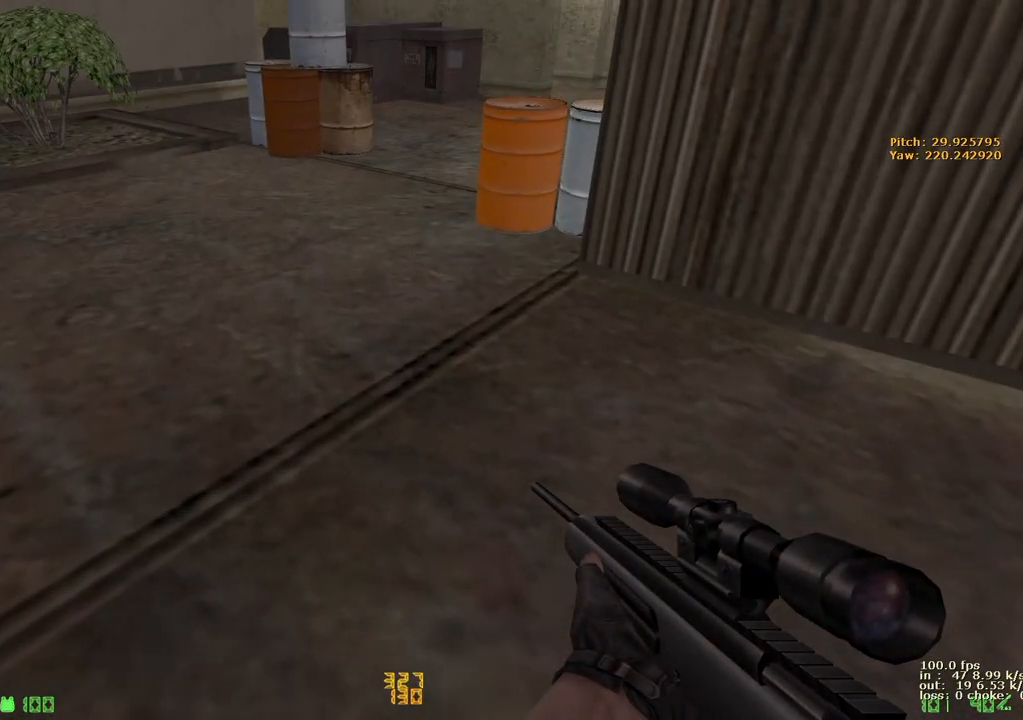
{"keys": [], "events": [[100, "a", "up"], [100, "d", "down"], [283, "d", "up"]]}
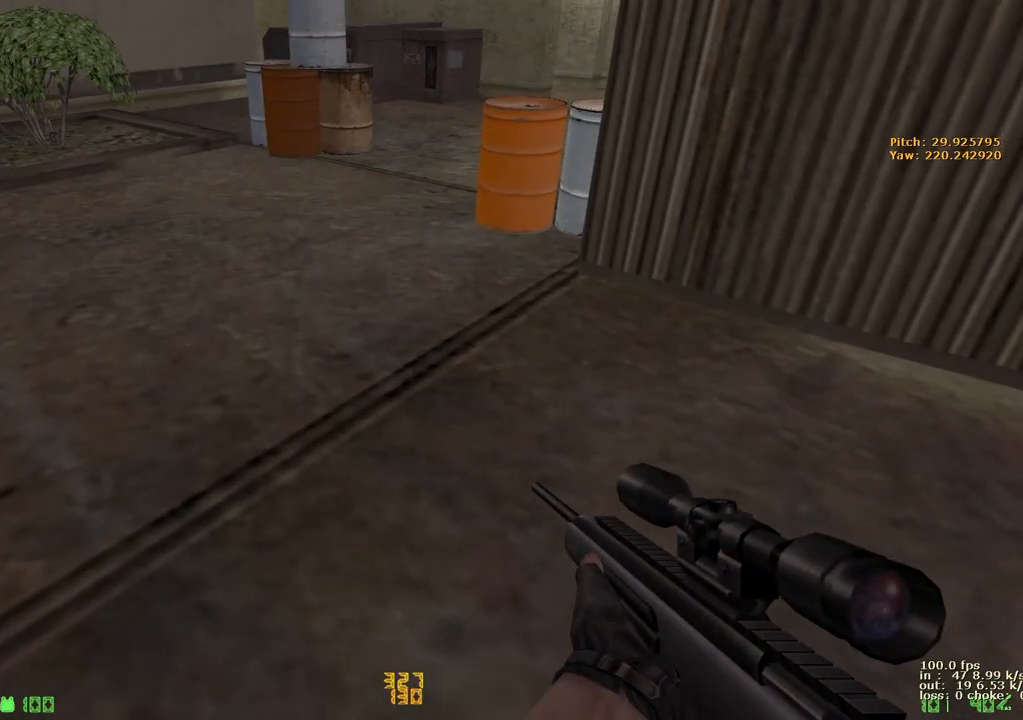
{"keys": ["b"], "events": [[500, "b", "down"]]}
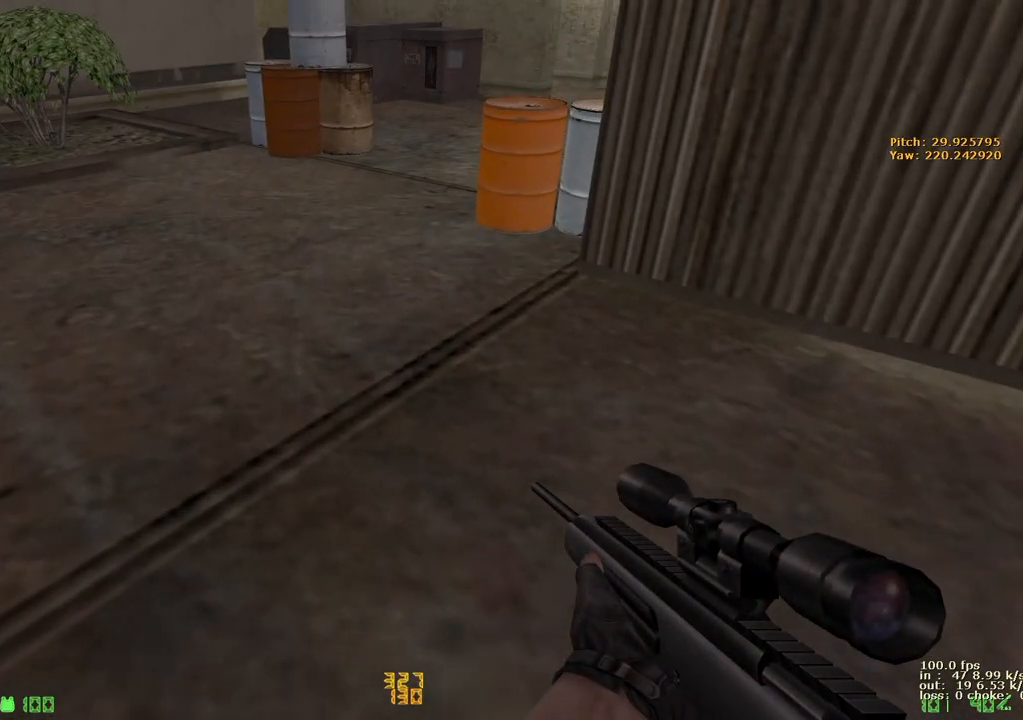
{"keys": [], "events": [[200, "b", "up"]]}
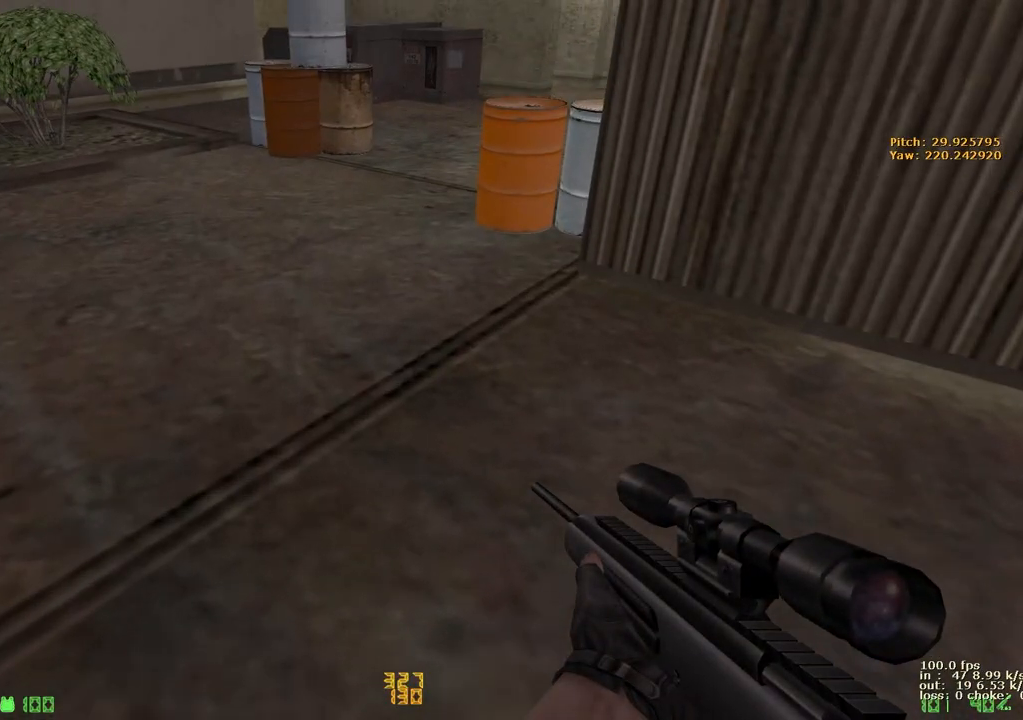
{"keys": [], "events": []}
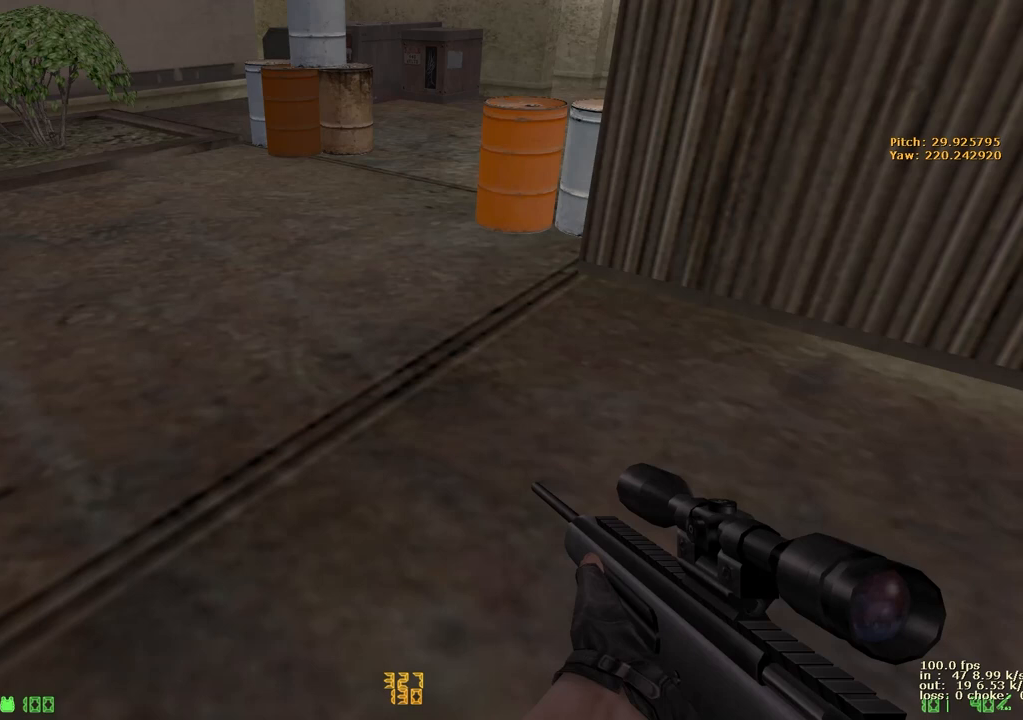
{"keys": [], "events": []}
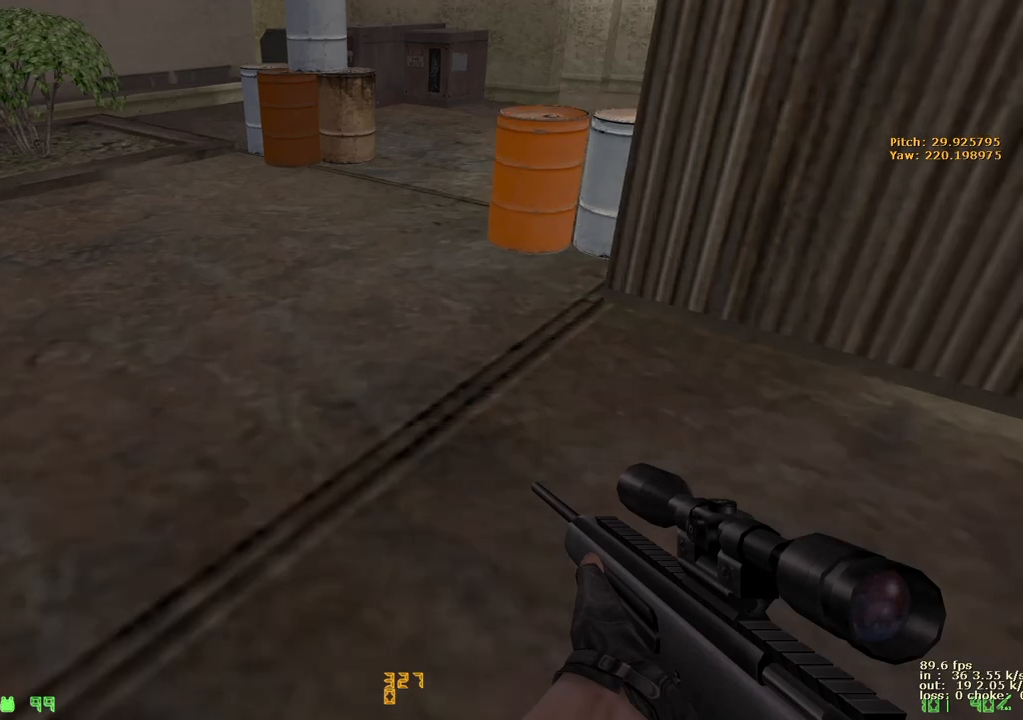
{"keys": [], "events": [[67, "b", "down"], [217, "b", "up"]]}
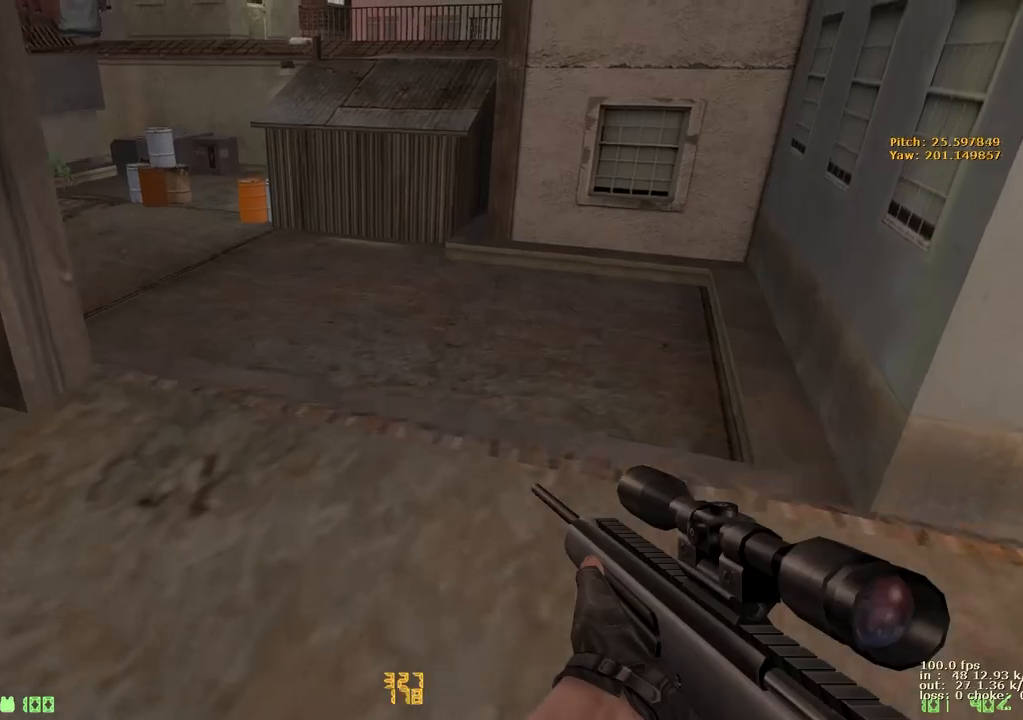
{"keys": ["d", "w"], "events": [[133, "w", "down"], [283, "d", "down"]]}
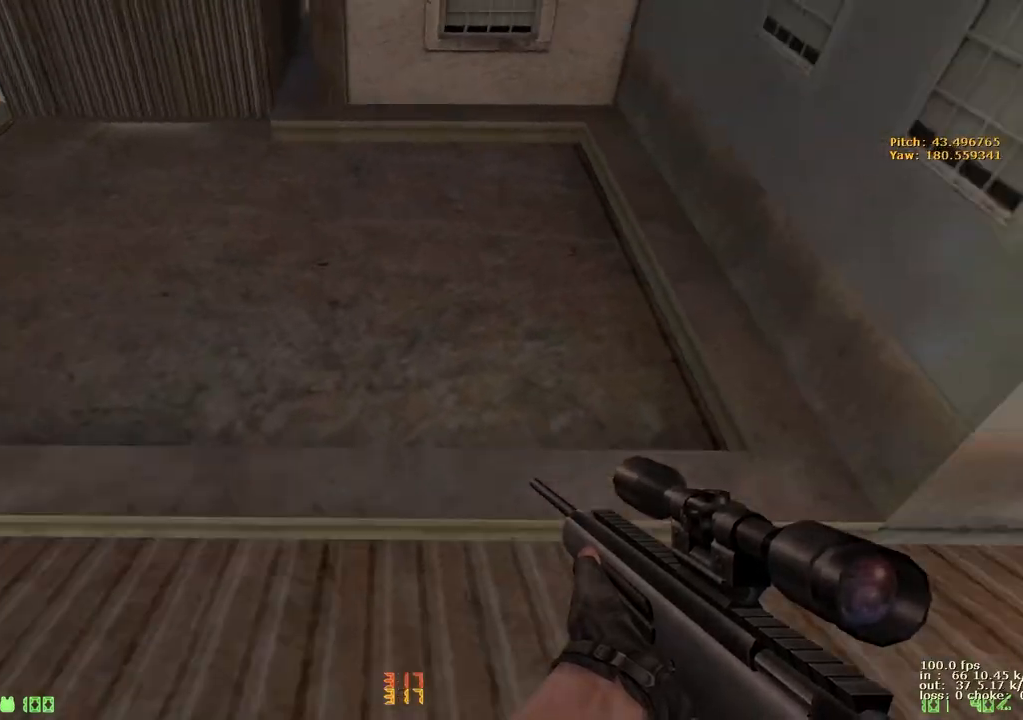
{"keys": ["d"], "events": [[50, "a", "down"], [50, "d", "up"], [100, "w", "up"], [383, "d", "down"], [417, "a", "up"]]}
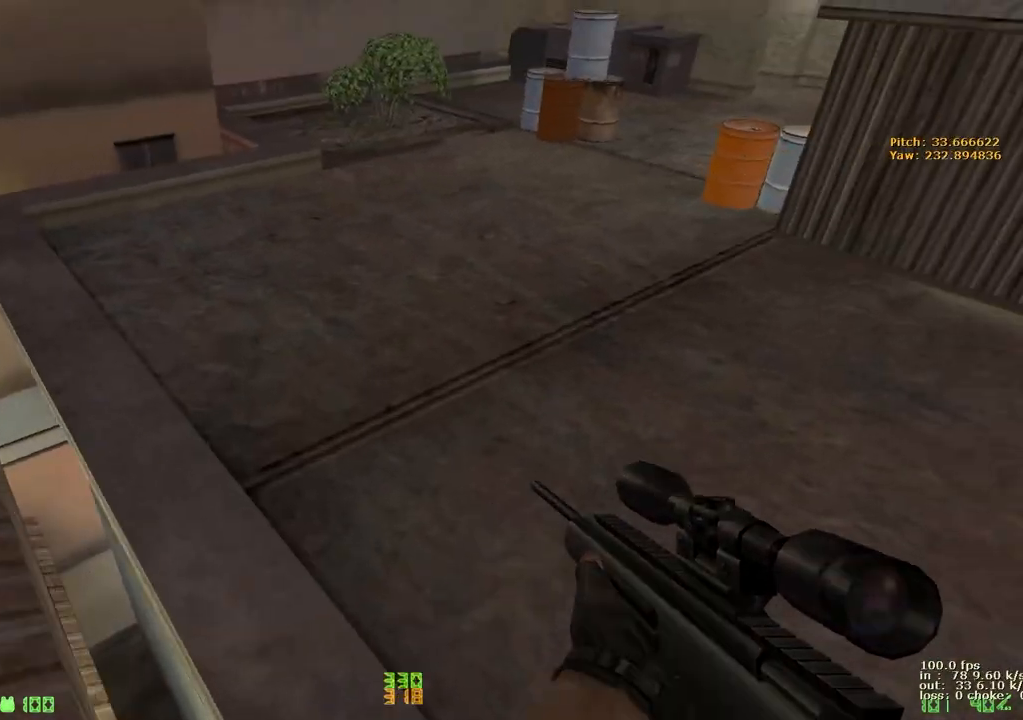
{"keys": ["a", "d", "w"], "events": [[117, "ctrl", "down"], [250, "d", "up"], [250, "w", "down"], [300, "a", "down"], [300, "ctrl", "up"], [400, "a", "up"], [450, "d", "down"], [500, "a", "down"]]}
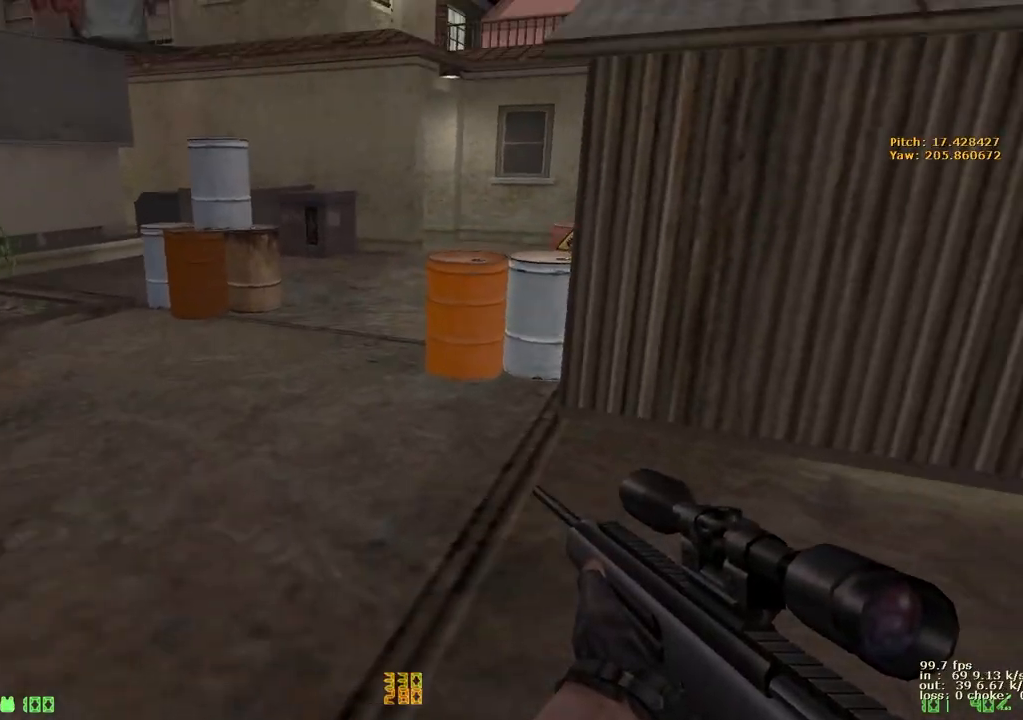
{"keys": ["w"], "events": [[33, "d", "up"], [317, "a", "up"], [450, "2", "down"], [500, "2", "up"]]}
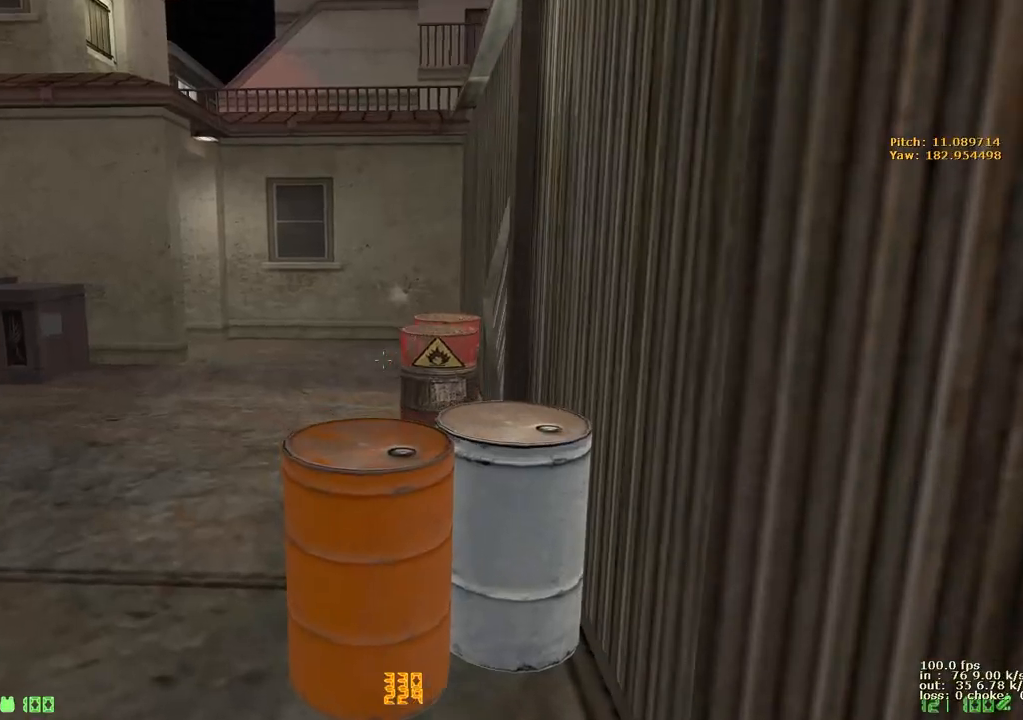
{"keys": ["b"], "events": [[150, "a", "down"], [283, "a", "up"], [383, "b", "down"], [383, "w", "up"]]}
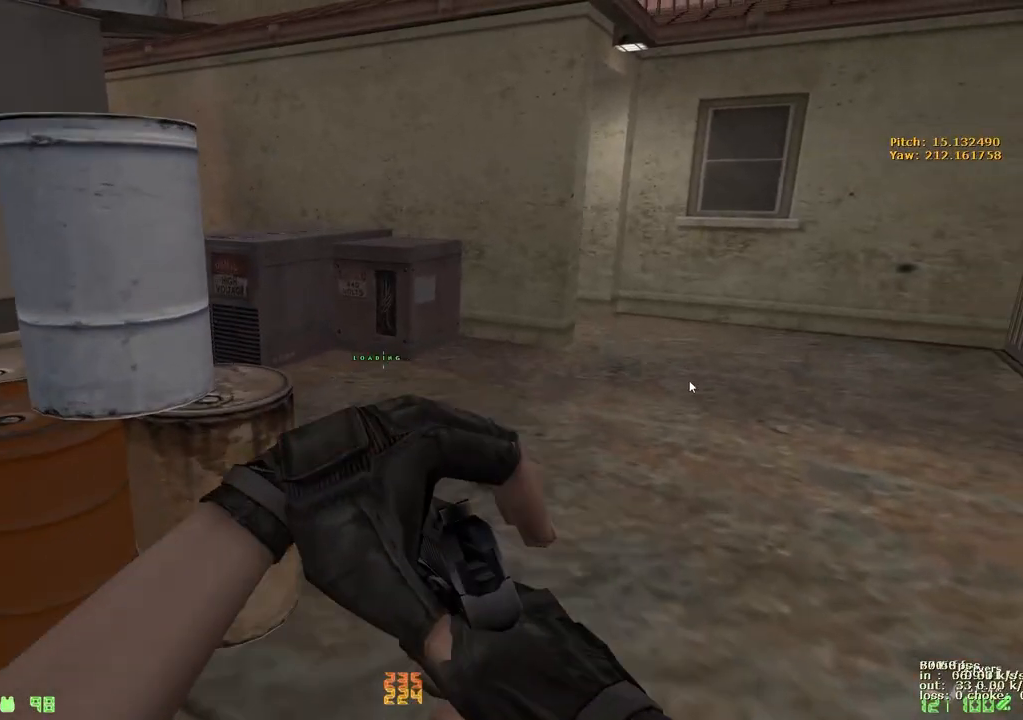
{"keys": ["d", "w"], "events": [[17, "b", "up"], [350, "w", "down"], [450, "d", "down"]]}